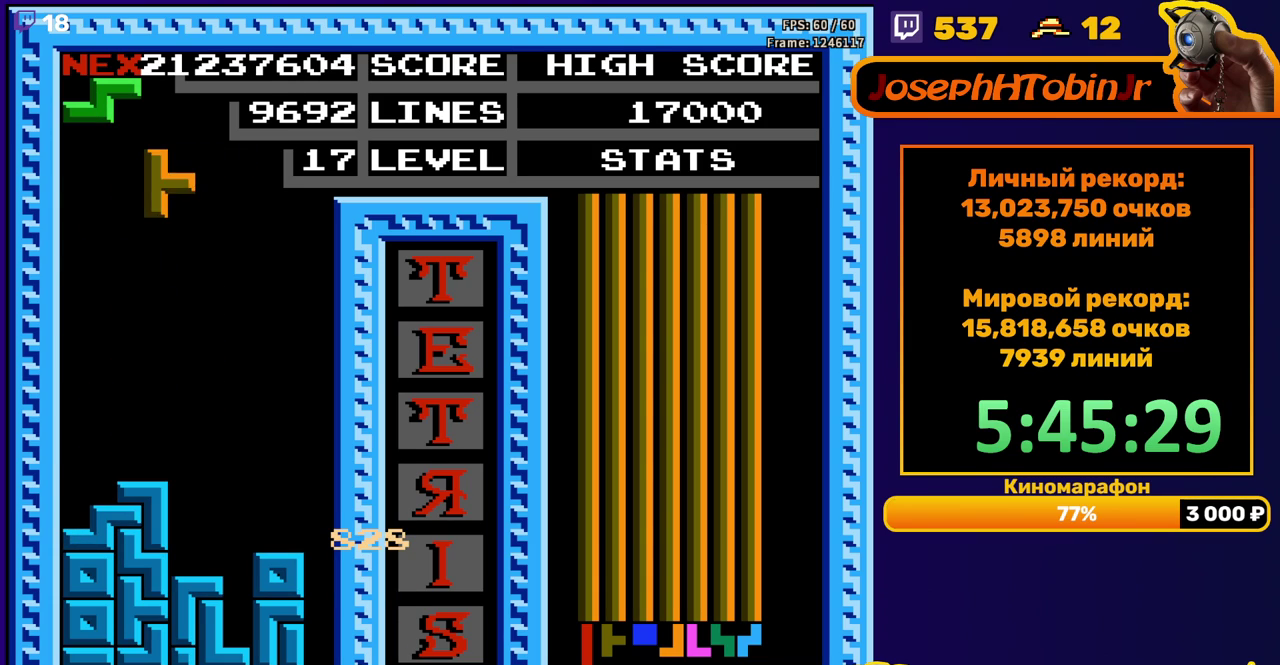
Gameplay with a controller (Nintendo layout); each line is a JSON object with the inputs held at the frame after it. "events" lists button and stick changes between this image and that frame as [ms after this image, input, new state], when the widget could be followed in between. Not read: L3 R3.
{"buttons": ["DPAD_DOWN"], "events": [[50, "B", "up"], [333, "DPAD_DOWN", "down"], [333, "DPAD_LEFT", "up"]]}
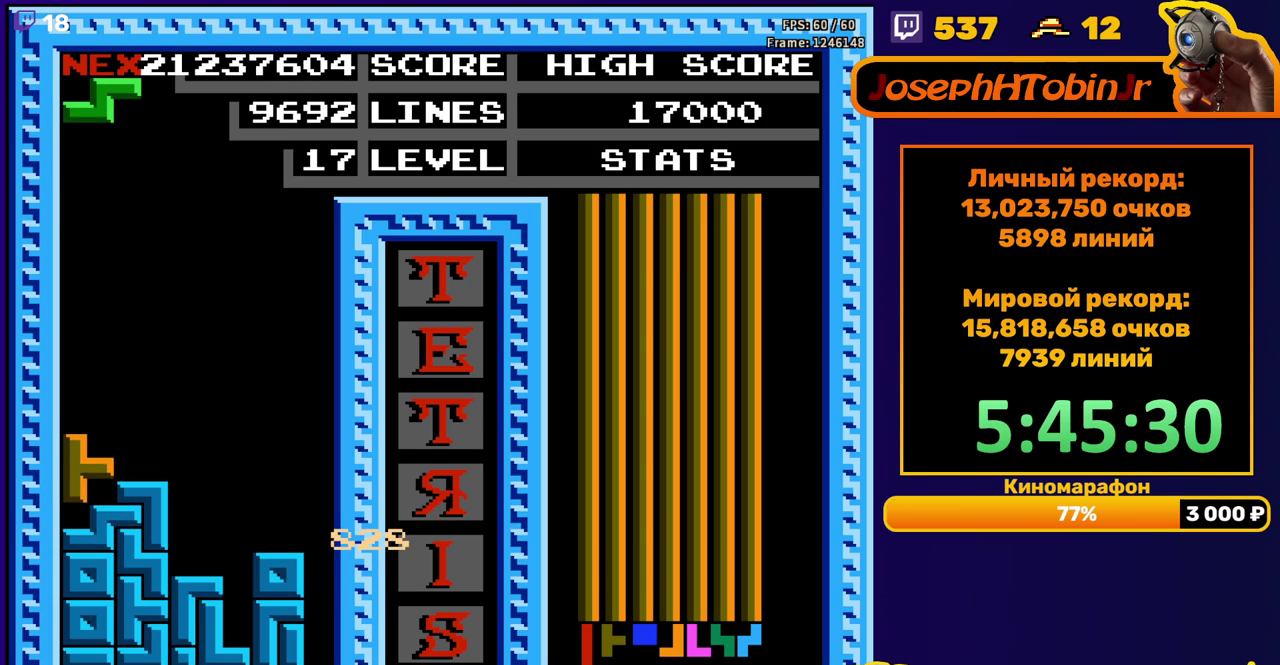
{"buttons": ["DPAD_LEFT"], "events": [[33, "DPAD_DOWN", "up"], [117, "DPAD_LEFT", "down"], [217, "A", "down"], [283, "A", "up"]]}
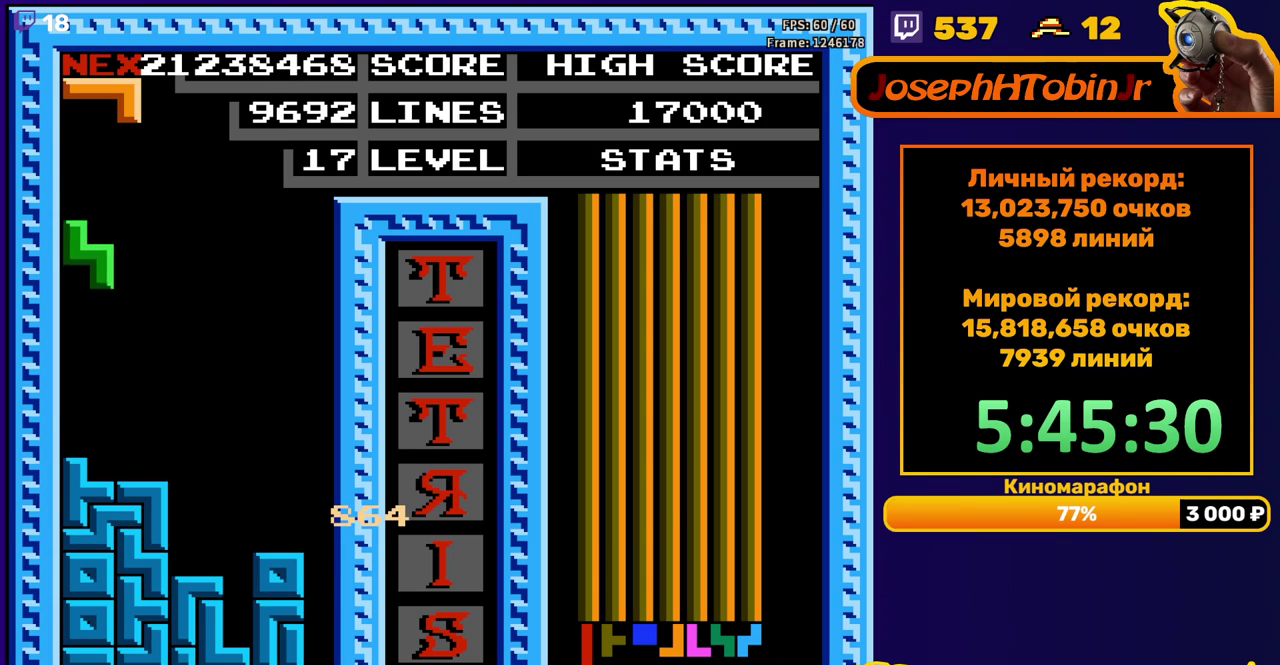
{"buttons": [], "events": [[83, "DPAD_LEFT", "up"], [100, "DPAD_DOWN", "down"], [233, "DPAD_DOWN", "up"]]}
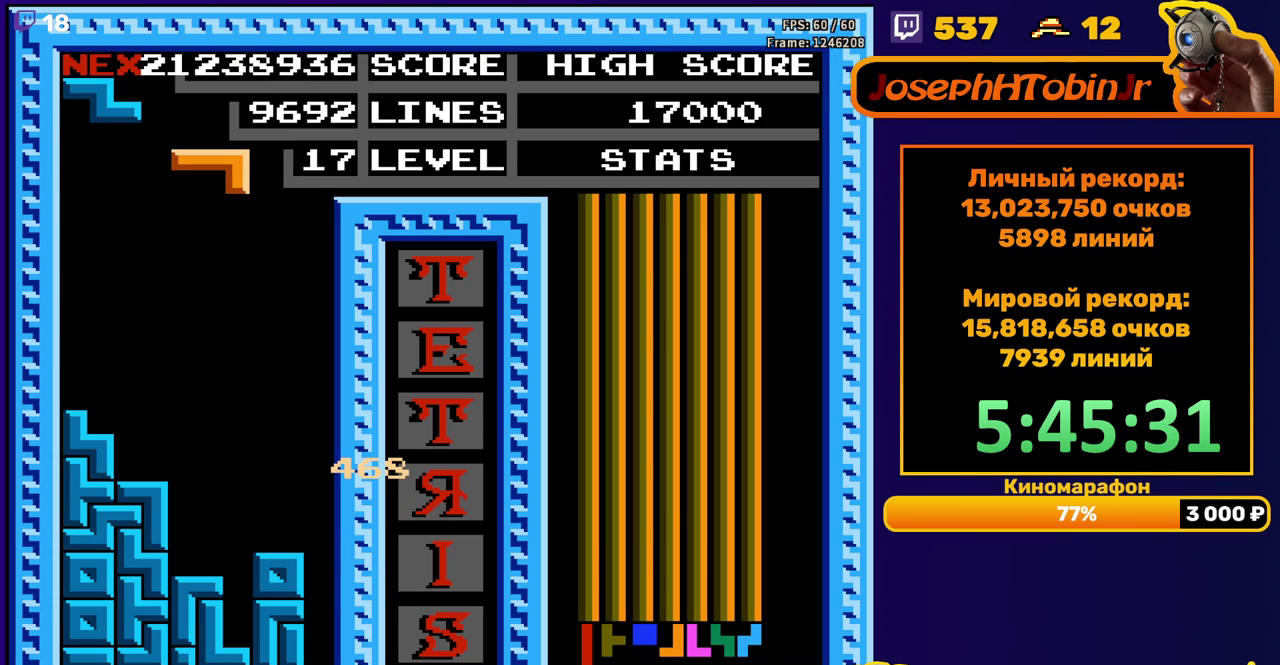
{"buttons": [], "events": [[117, "DPAD_DOWN", "down"], [467, "DPAD_DOWN", "up"]]}
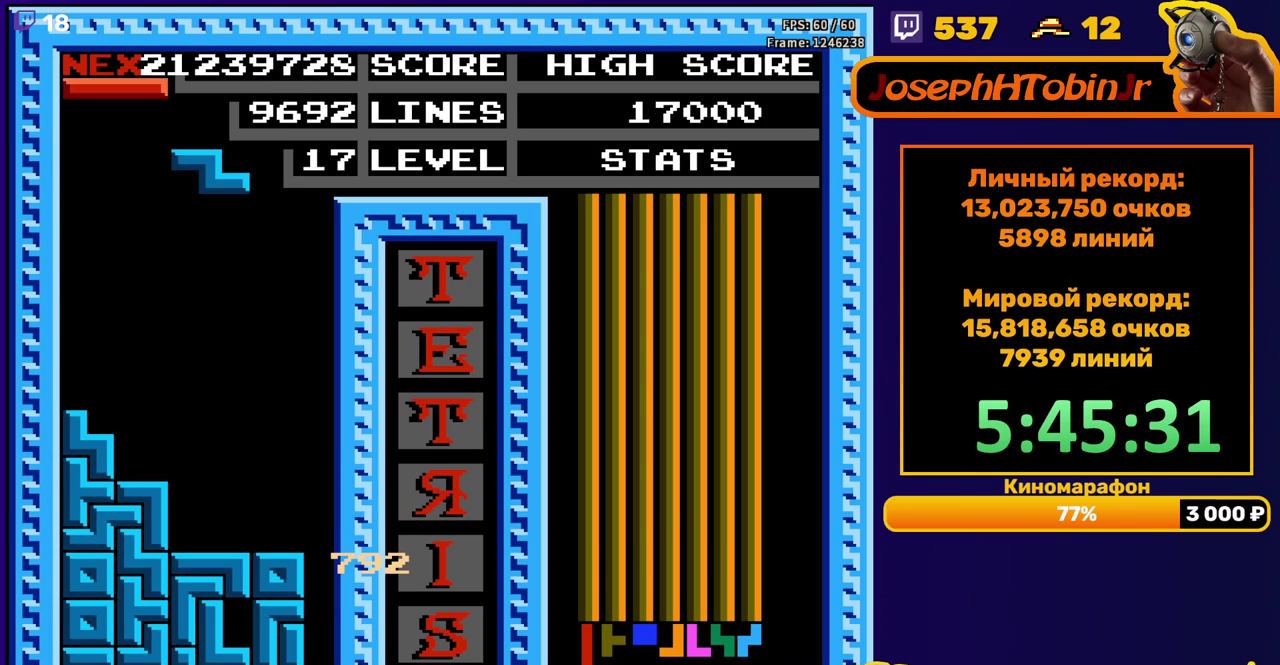
{"buttons": ["DPAD_DOWN"], "events": [[183, "A", "down"], [283, "A", "up"], [400, "DPAD_DOWN", "down"]]}
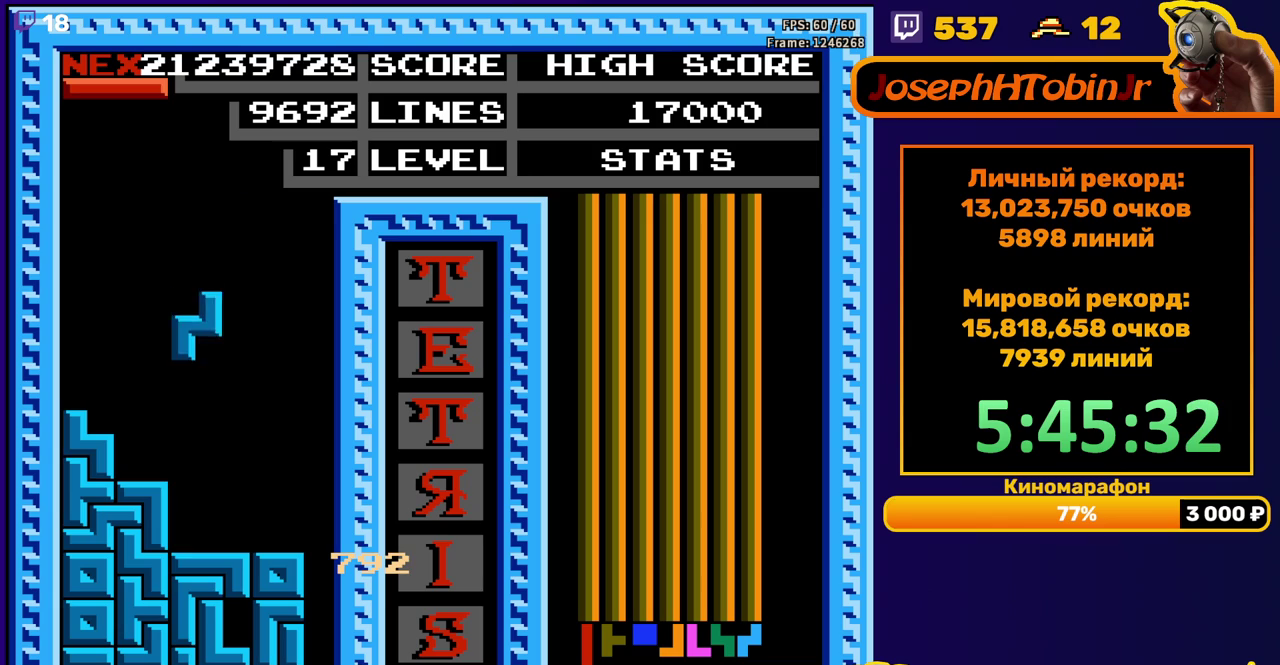
{"buttons": ["DPAD_RIGHT"], "events": [[167, "DPAD_DOWN", "up"], [250, "DPAD_RIGHT", "down"], [283, "A", "down"], [383, "A", "up"]]}
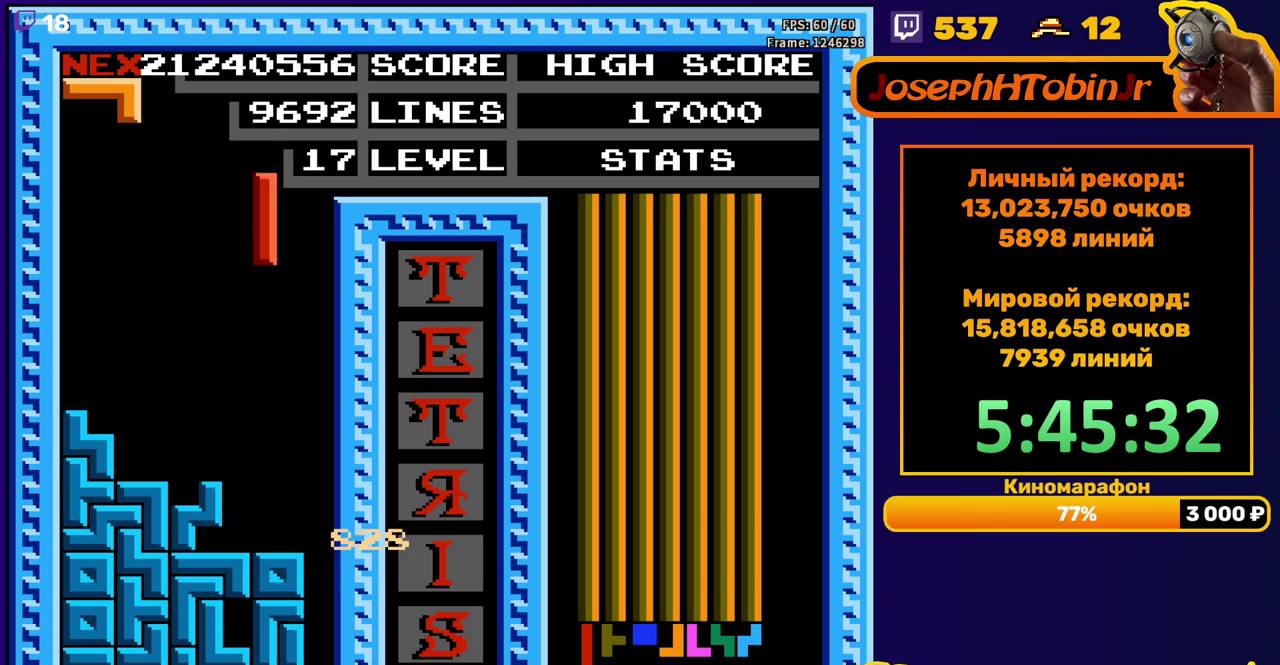
{"buttons": ["DPAD_DOWN"], "events": [[233, "DPAD_RIGHT", "up"], [267, "DPAD_DOWN", "down"]]}
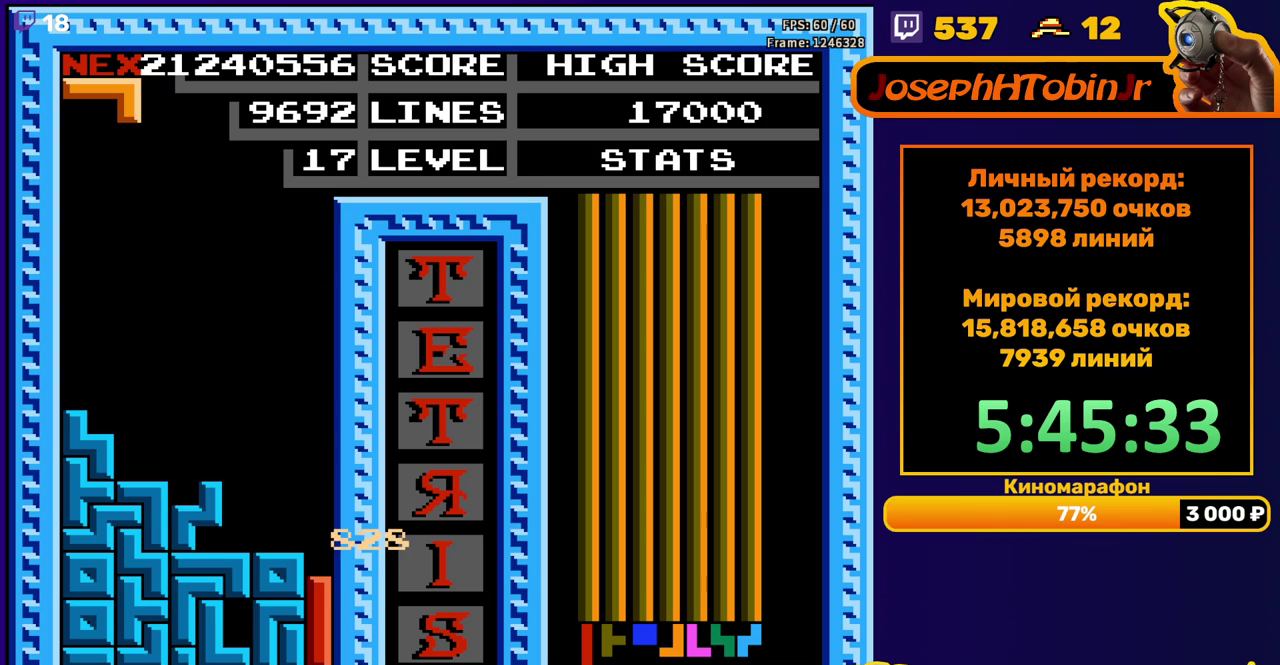
{"buttons": [], "events": [[83, "DPAD_DOWN", "up"]]}
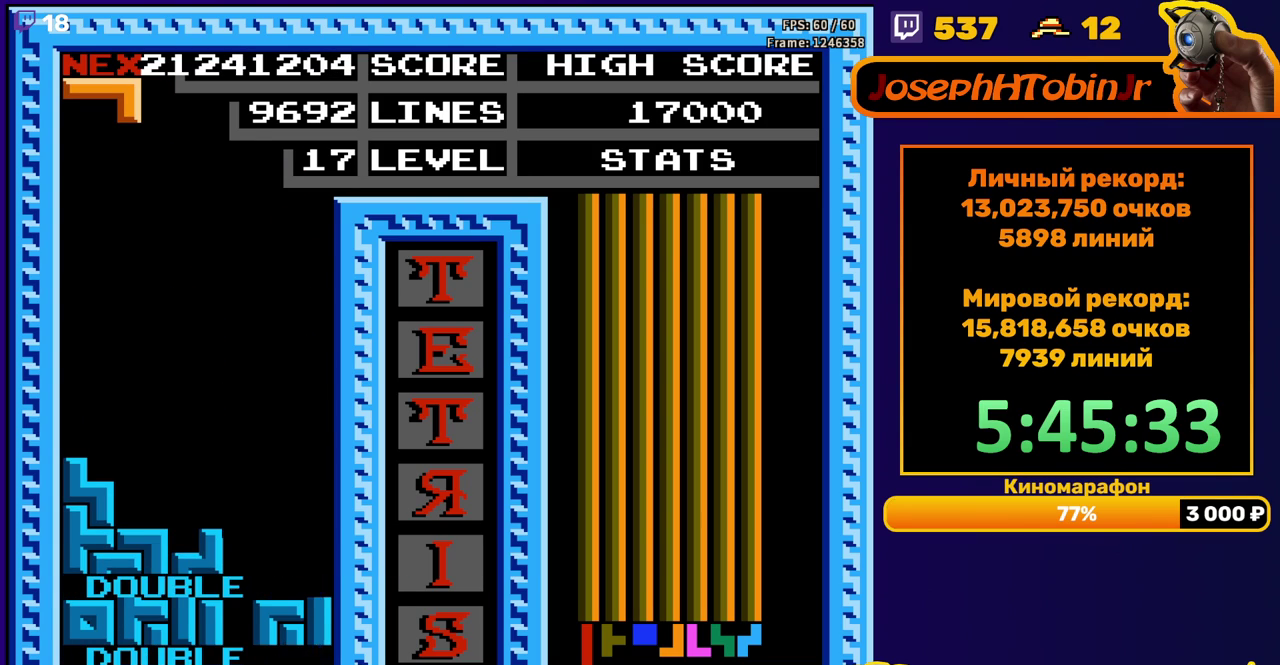
{"buttons": ["DPAD_DOWN"], "events": [[50, "DPAD_RIGHT", "down"], [83, "A", "down"], [117, "DPAD_RIGHT", "up"], [183, "A", "up"], [200, "DPAD_RIGHT", "down"], [283, "DPAD_RIGHT", "up"], [417, "DPAD_DOWN", "down"]]}
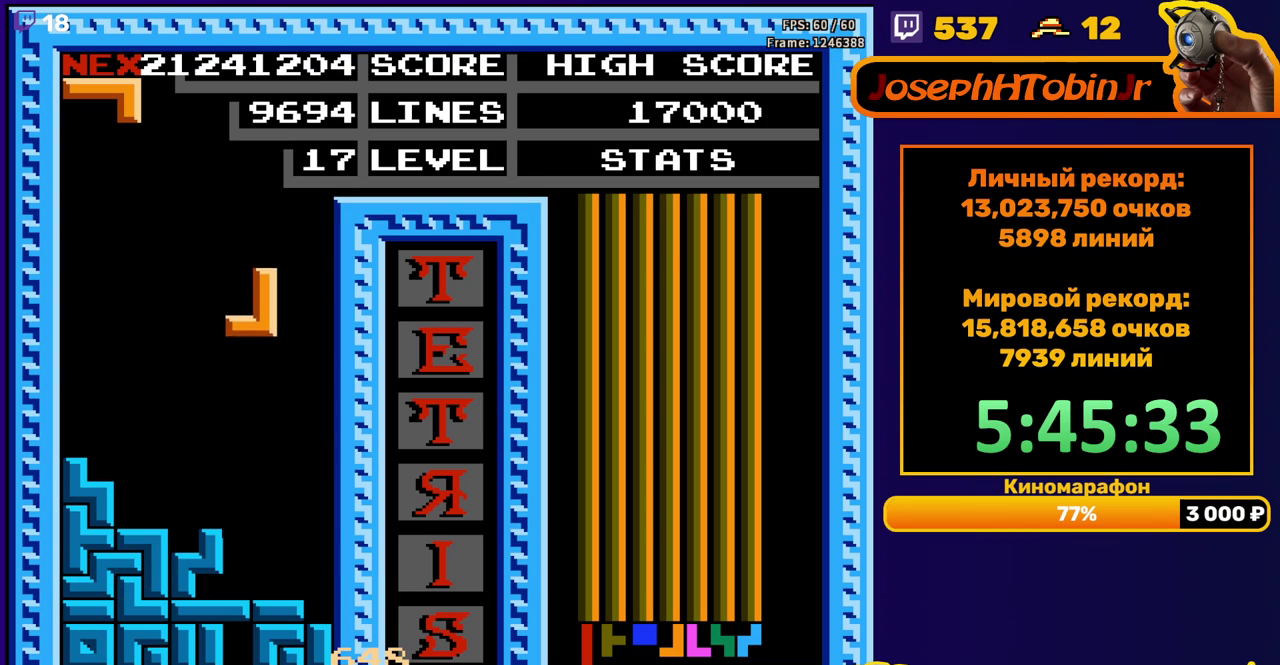
{"buttons": [], "events": [[83, "DPAD_DOWN", "up"], [333, "DPAD_LEFT", "down"], [500, "DPAD_LEFT", "up"]]}
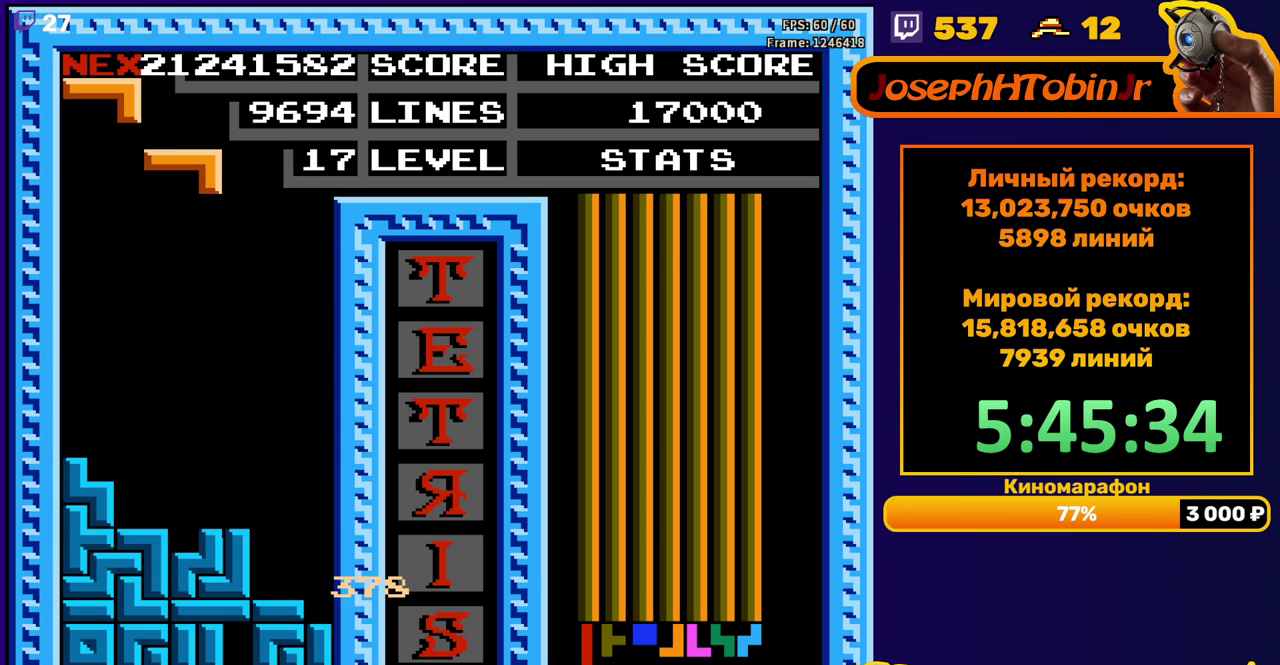
{"buttons": ["DPAD_RIGHT"], "events": [[150, "DPAD_RIGHT", "down"]]}
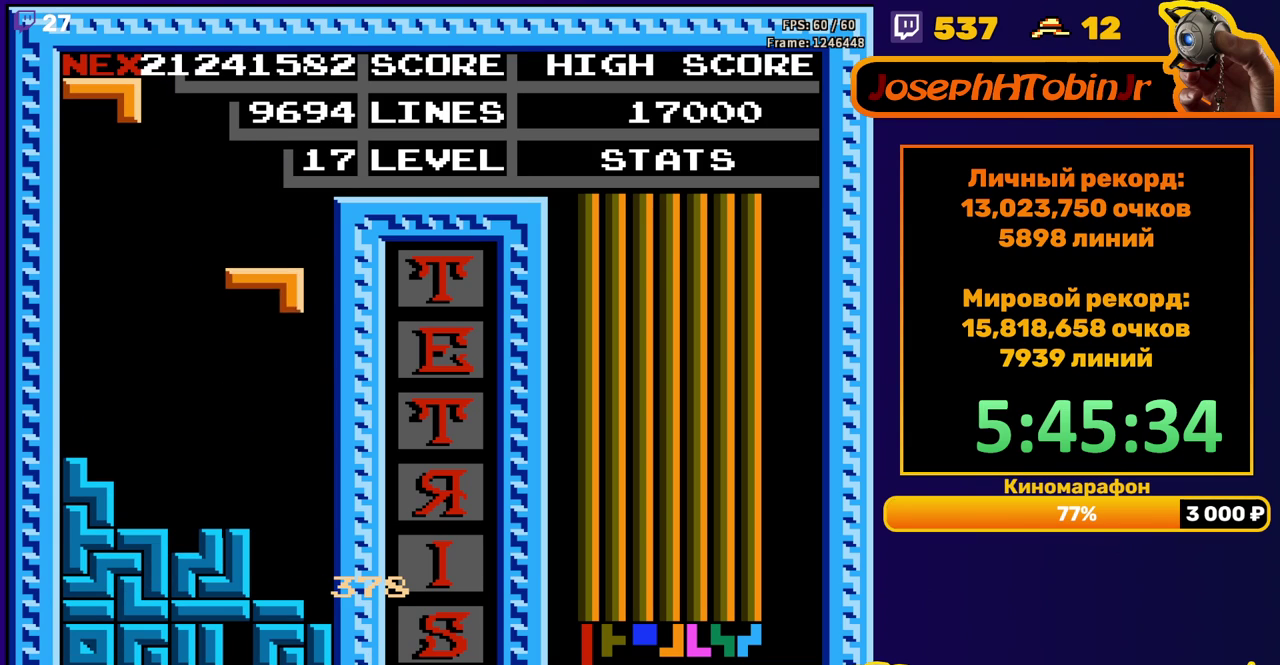
{"buttons": [], "events": [[100, "DPAD_RIGHT", "up"], [117, "DPAD_DOWN", "down"], [433, "DPAD_DOWN", "up"]]}
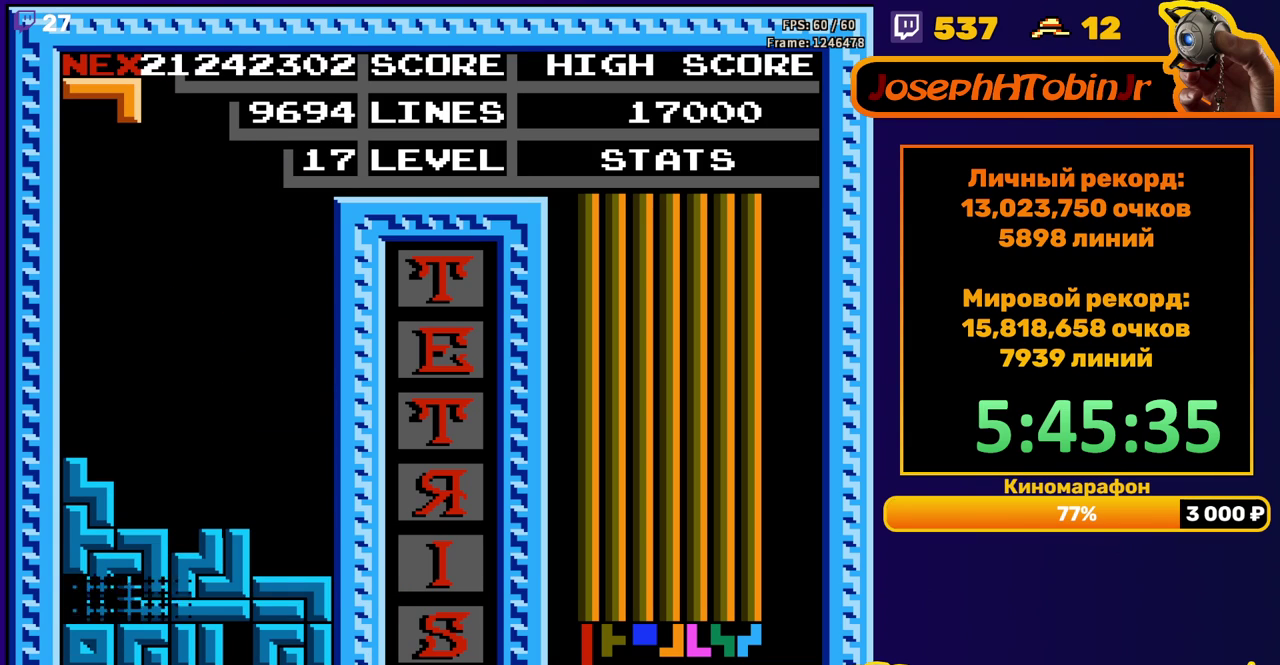
{"buttons": [], "events": [[400, "DPAD_LEFT", "down"], [450, "DPAD_LEFT", "up"]]}
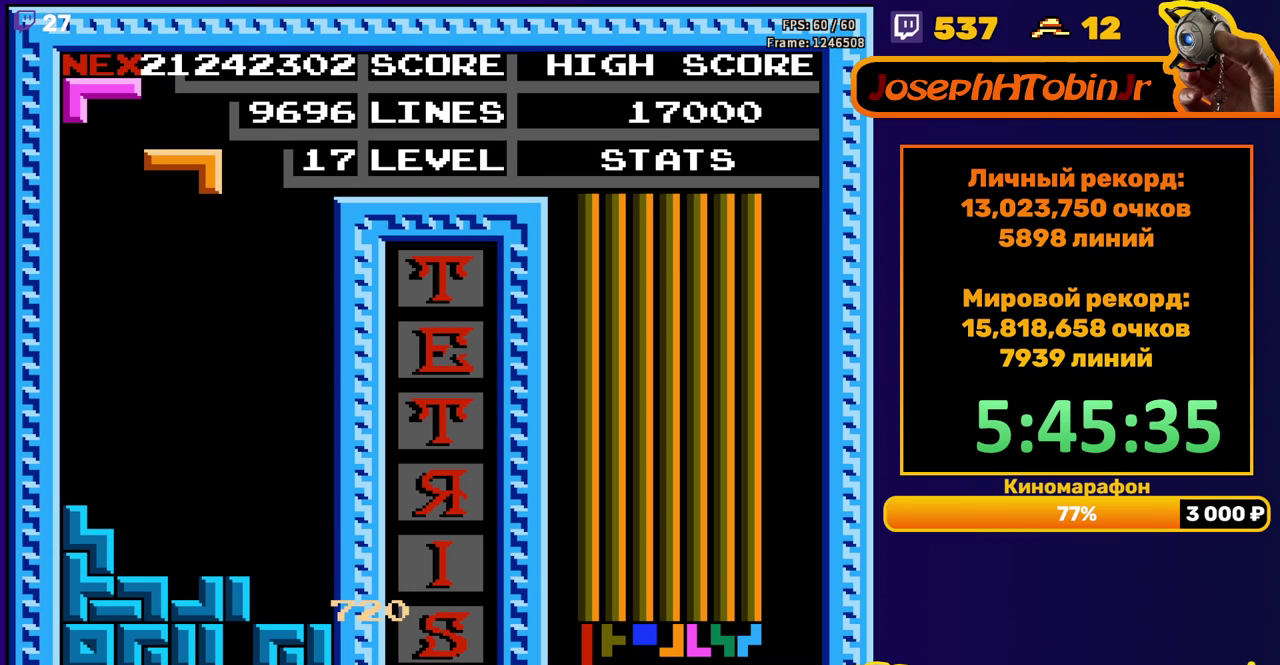
{"buttons": [], "events": [[50, "DPAD_DOWN", "down"], [400, "DPAD_DOWN", "up"]]}
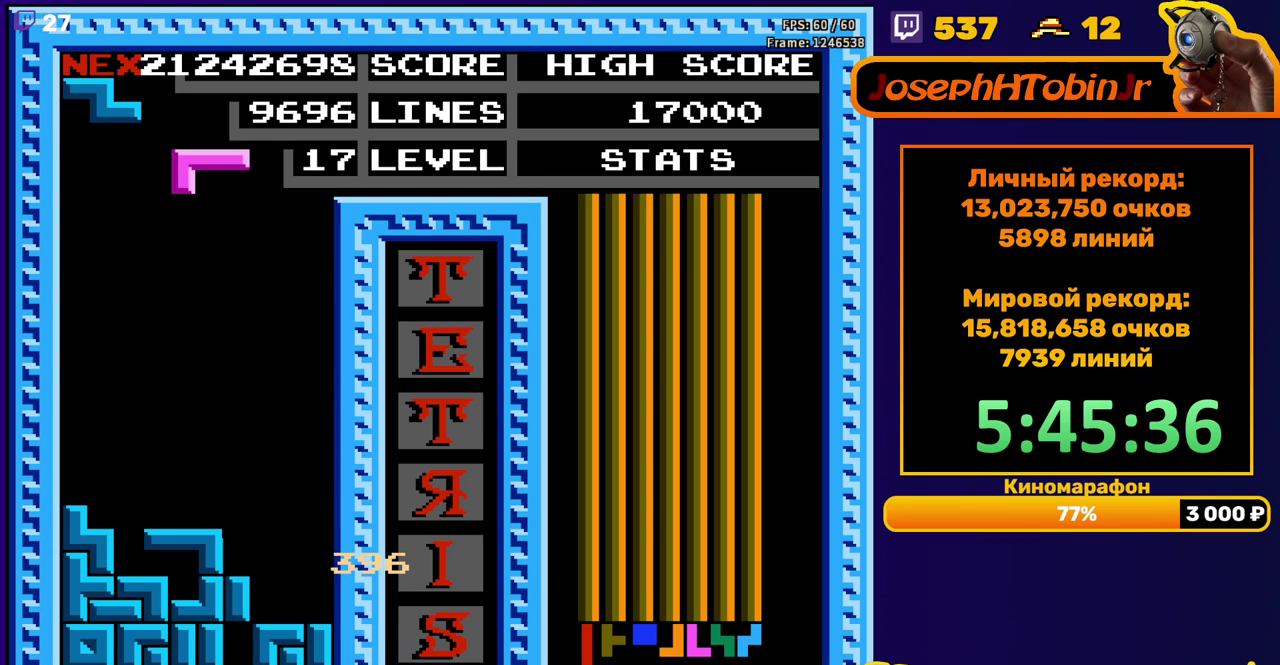
{"buttons": ["DPAD_RIGHT"], "events": [[267, "DPAD_RIGHT", "down"]]}
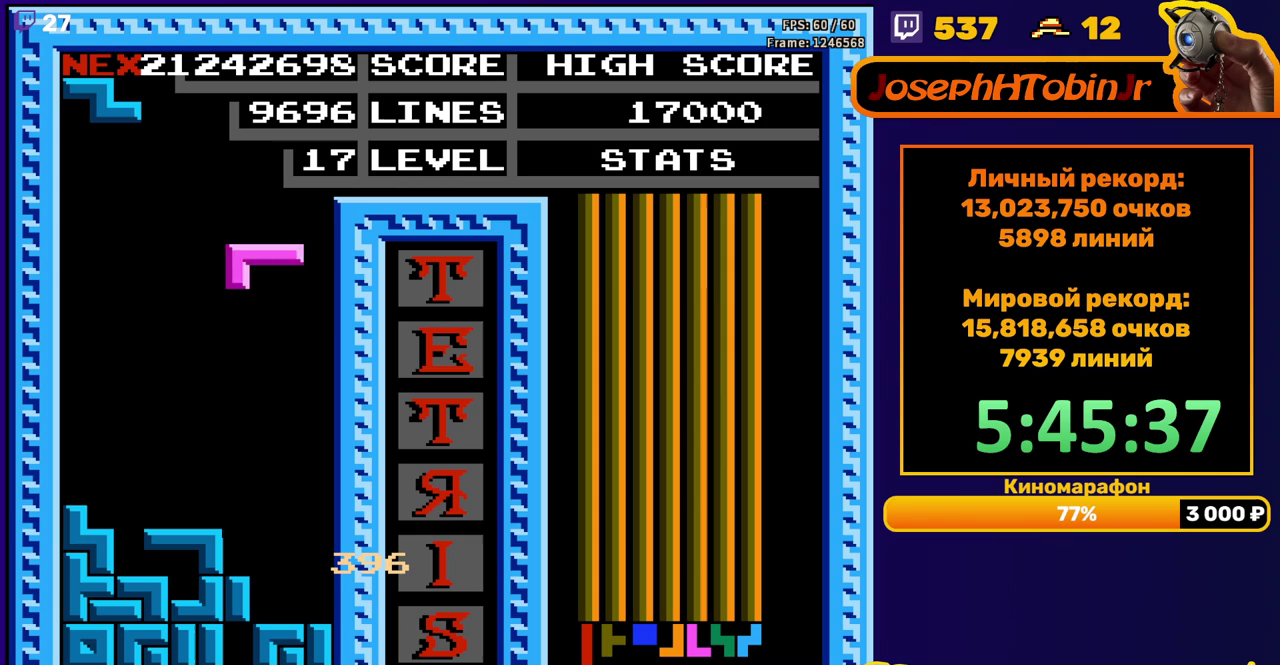
{"buttons": [], "events": [[133, "DPAD_RIGHT", "up"], [150, "DPAD_DOWN", "down"], [383, "DPAD_DOWN", "up"]]}
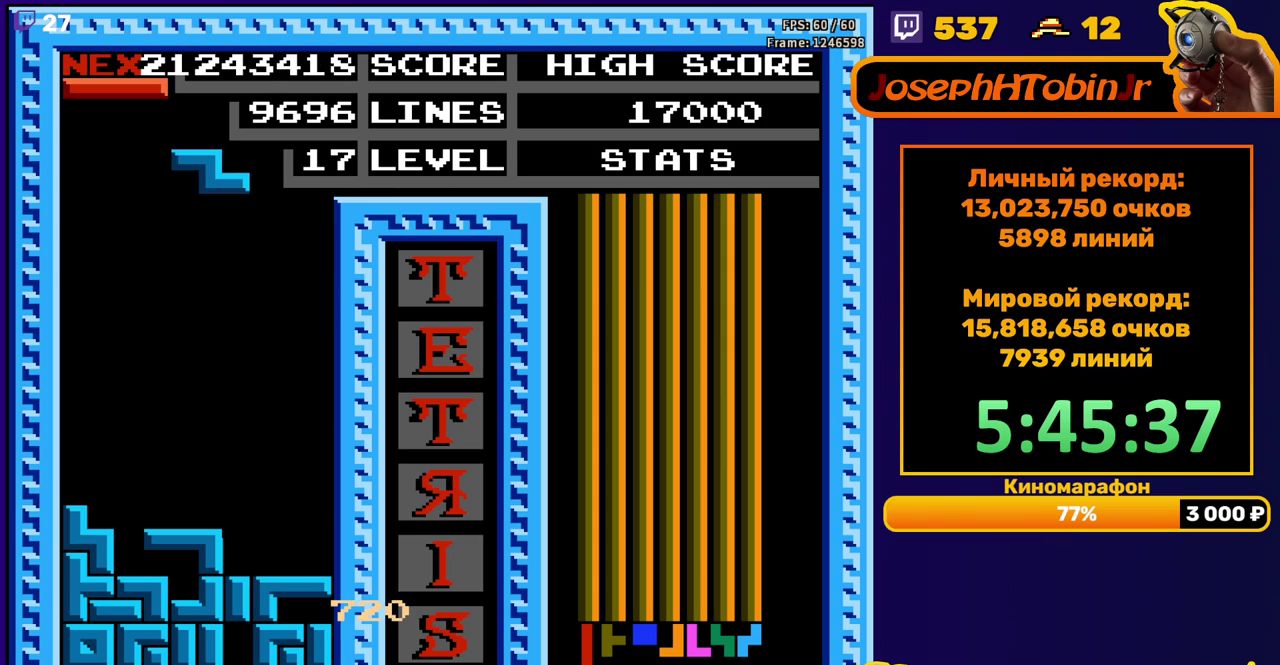
{"buttons": [], "events": [[67, "DPAD_RIGHT", "down"], [233, "DPAD_RIGHT", "up"], [367, "A", "down"], [467, "A", "up"]]}
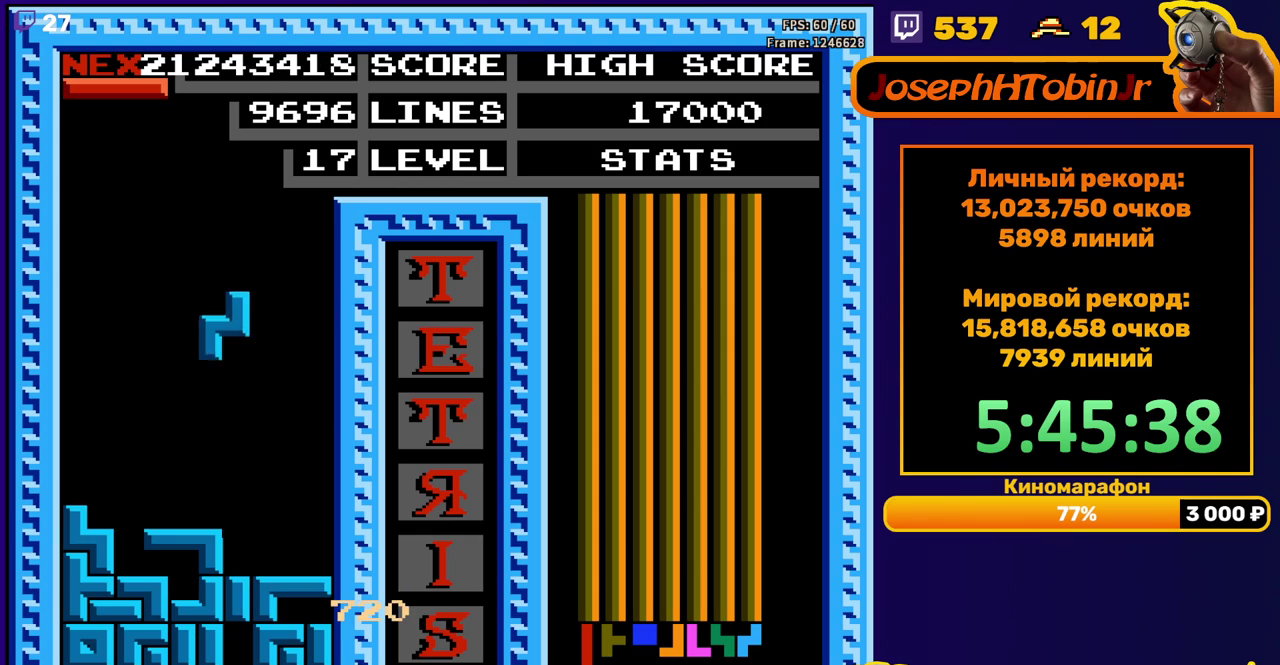
{"buttons": ["DPAD_LEFT"], "events": [[17, "DPAD_RIGHT", "down"], [117, "DPAD_RIGHT", "up"], [233, "DPAD_DOWN", "down"], [400, "DPAD_DOWN", "up"], [450, "DPAD_LEFT", "down"]]}
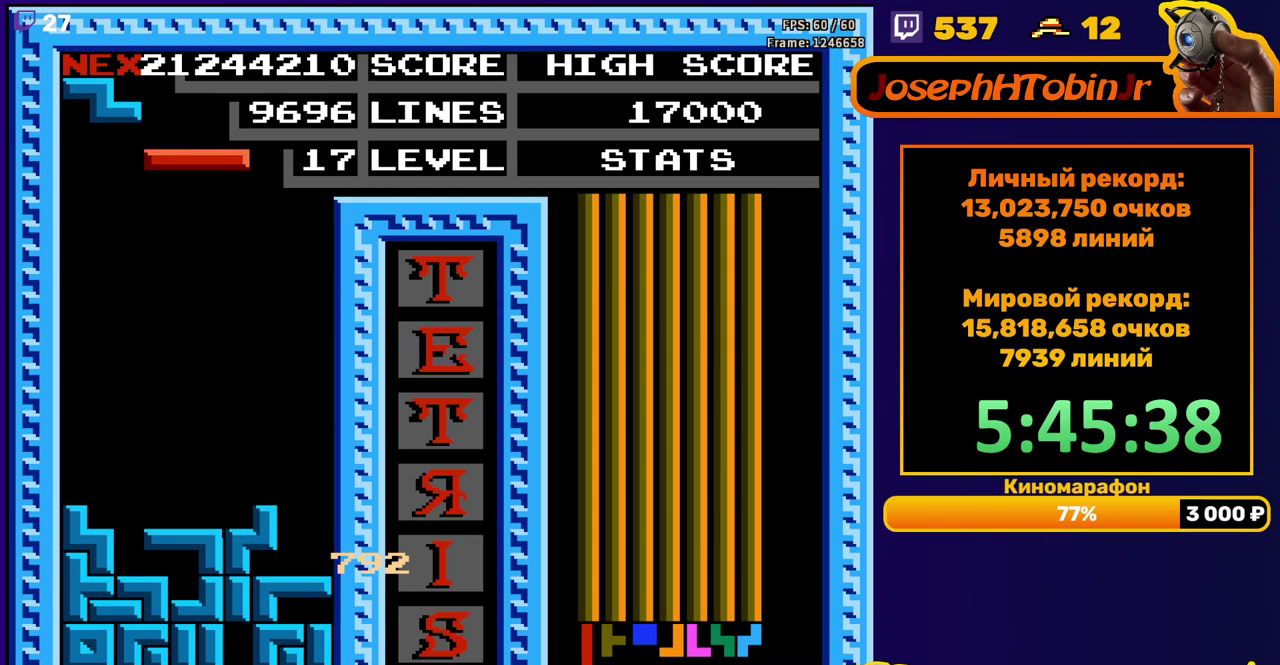
{"buttons": [], "events": [[17, "B", "down"], [117, "B", "up"], [267, "DPAD_LEFT", "up"]]}
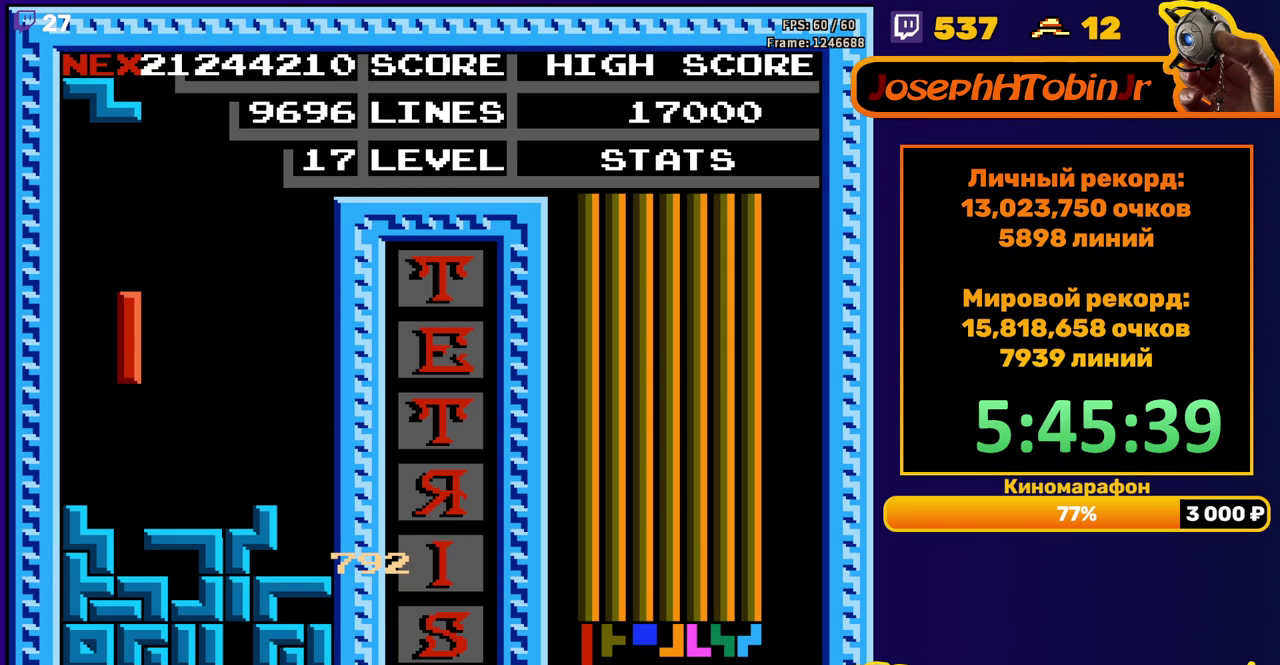
{"buttons": ["A", "DPAD_RIGHT"], "events": [[50, "DPAD_DOWN", "down"], [250, "DPAD_DOWN", "up"], [367, "DPAD_RIGHT", "down"], [417, "DPAD_RIGHT", "up"], [433, "A", "down"], [500, "DPAD_RIGHT", "down"]]}
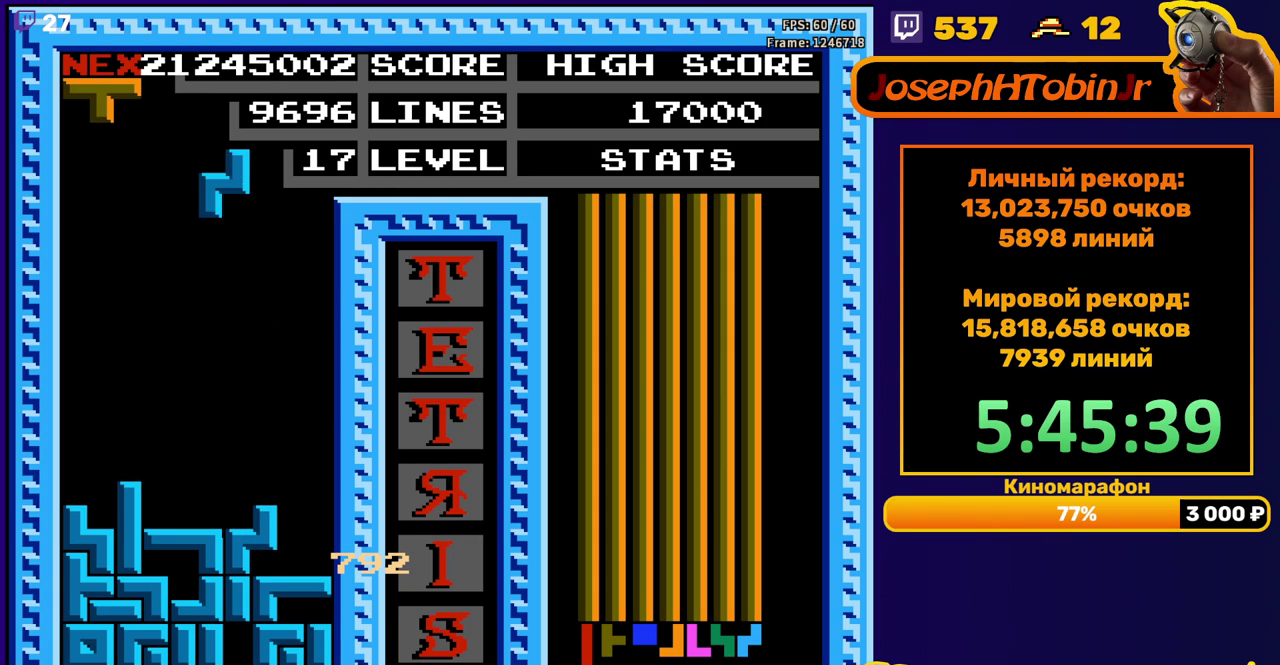
{"buttons": ["DPAD_DOWN"], "events": [[17, "A", "up"], [383, "DPAD_RIGHT", "up"], [417, "DPAD_DOWN", "down"]]}
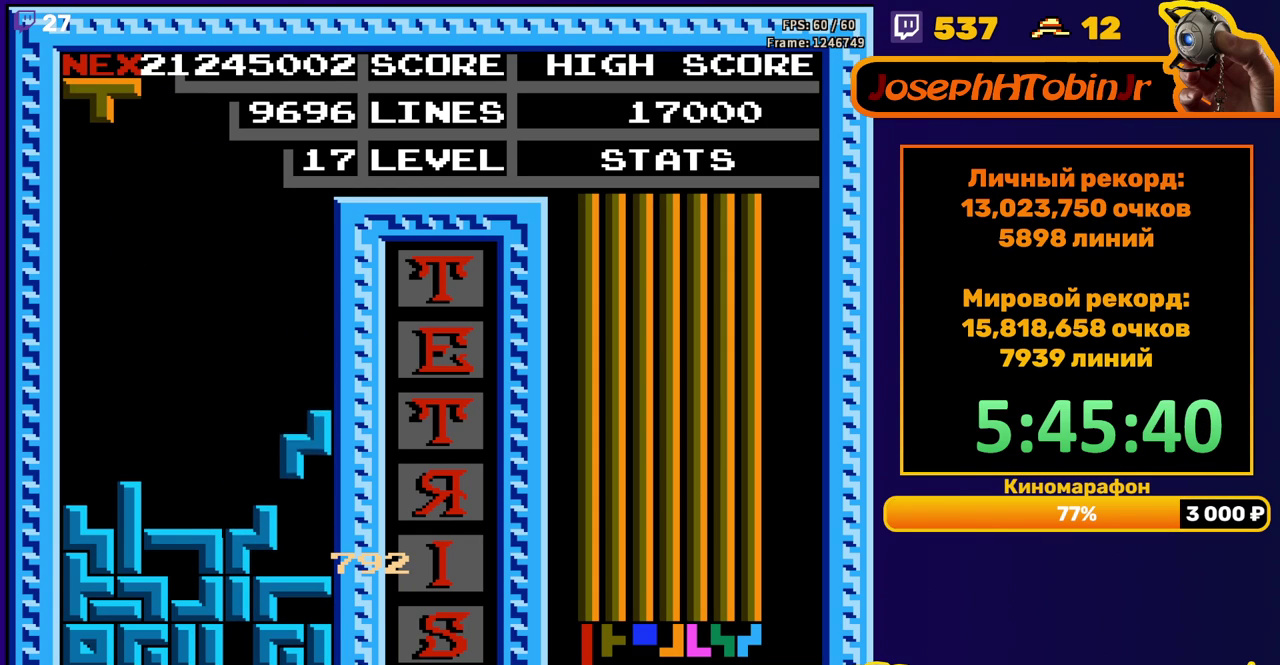
{"buttons": [], "events": [[100, "DPAD_DOWN", "up"], [150, "DPAD_LEFT", "down"], [267, "A", "down"], [367, "A", "up"], [367, "DPAD_LEFT", "up"]]}
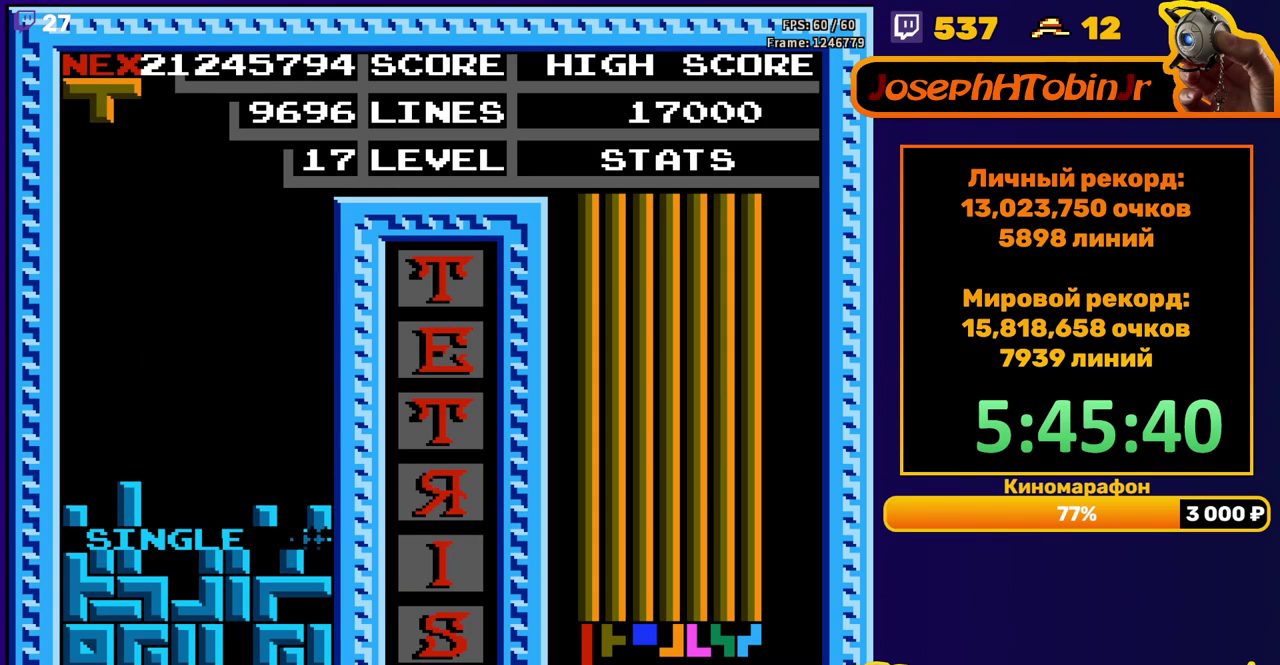
{"buttons": ["DPAD_LEFT"], "events": [[83, "DPAD_LEFT", "down"], [200, "A", "down"], [300, "A", "up"]]}
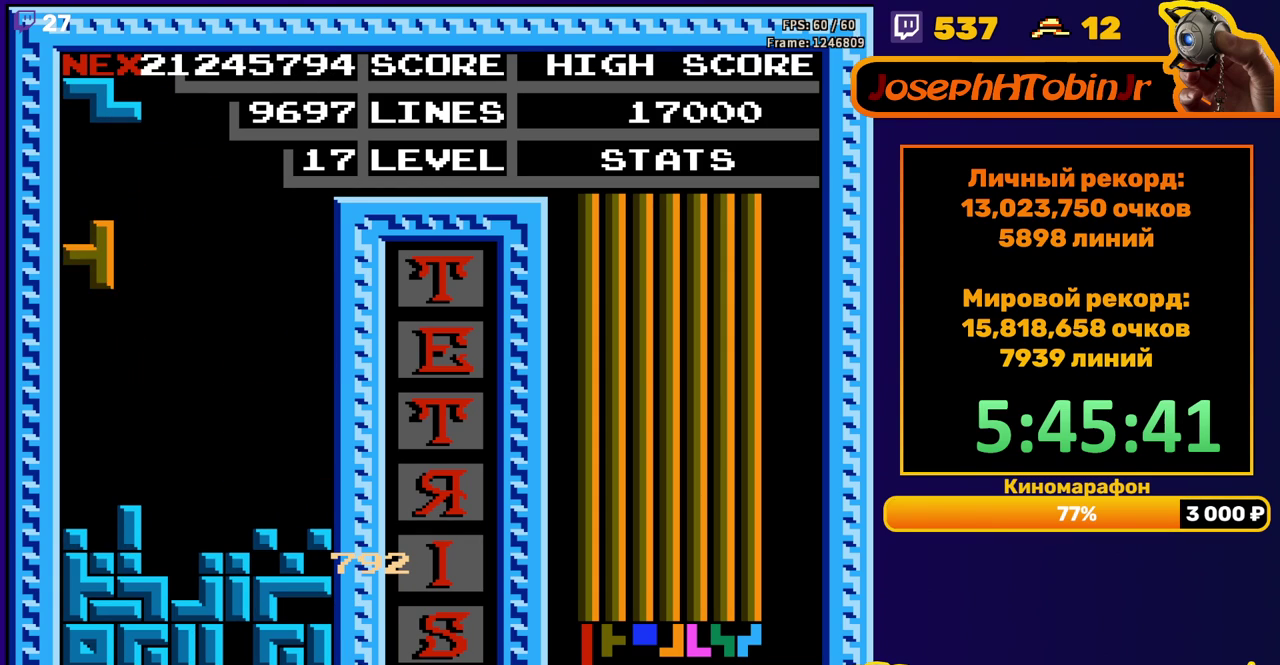
{"buttons": ["DPAD_RIGHT"], "events": [[133, "DPAD_LEFT", "up"], [150, "DPAD_DOWN", "down"], [317, "DPAD_DOWN", "up"], [467, "DPAD_RIGHT", "down"]]}
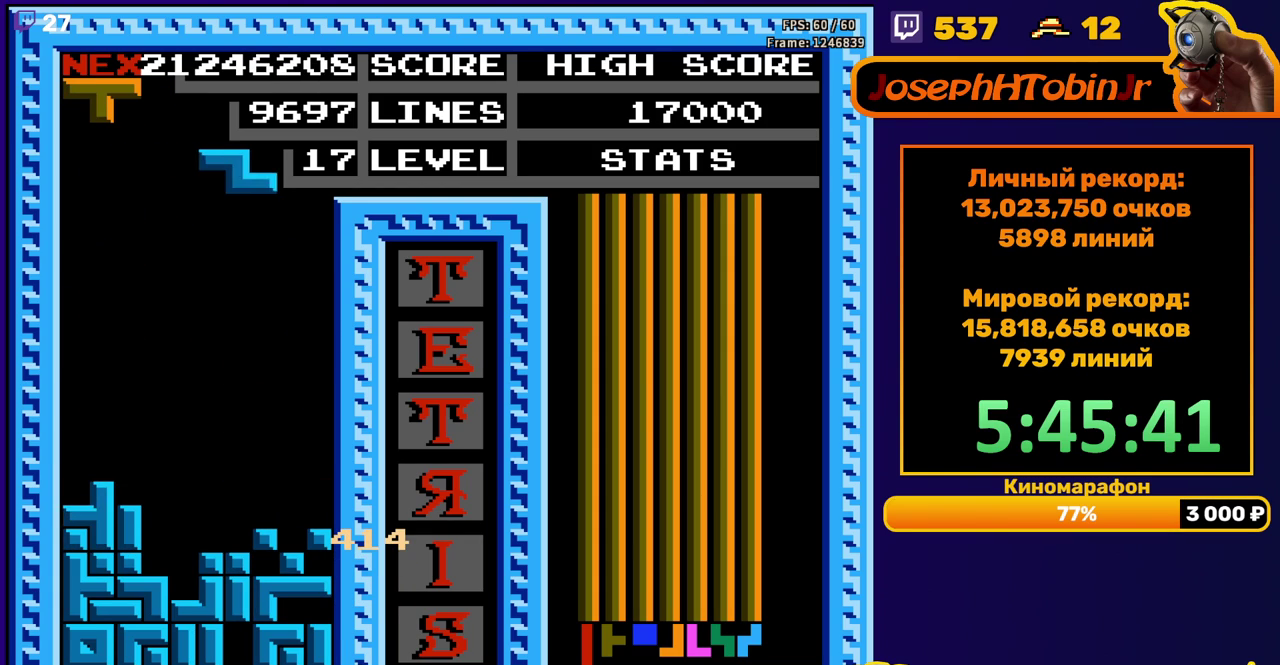
{"buttons": ["DPAD_DOWN"], "events": [[33, "A", "down"], [50, "DPAD_RIGHT", "up"], [117, "DPAD_RIGHT", "down"], [133, "A", "up"], [200, "DPAD_RIGHT", "up"], [383, "DPAD_DOWN", "down"]]}
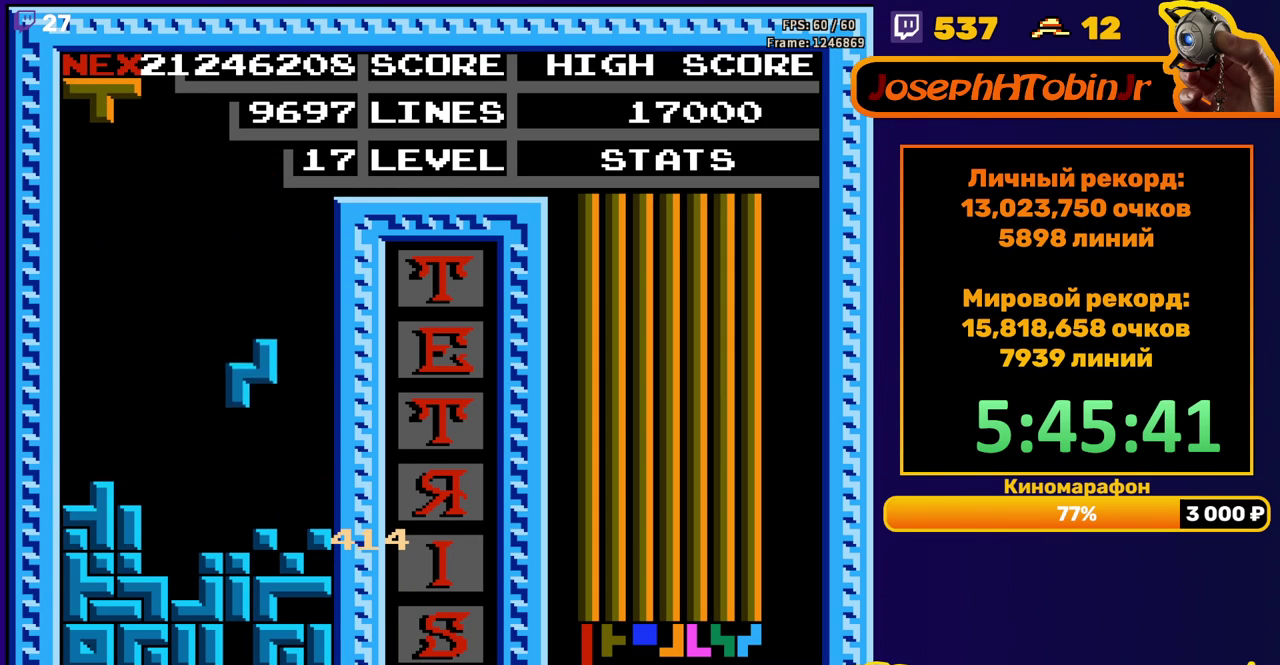
{"buttons": ["DPAD_DOWN"], "events": [[133, "DPAD_DOWN", "up"], [200, "DPAD_LEFT", "down"], [250, "A", "down"], [300, "DPAD_LEFT", "up"], [333, "A", "up"], [383, "DPAD_DOWN", "down"]]}
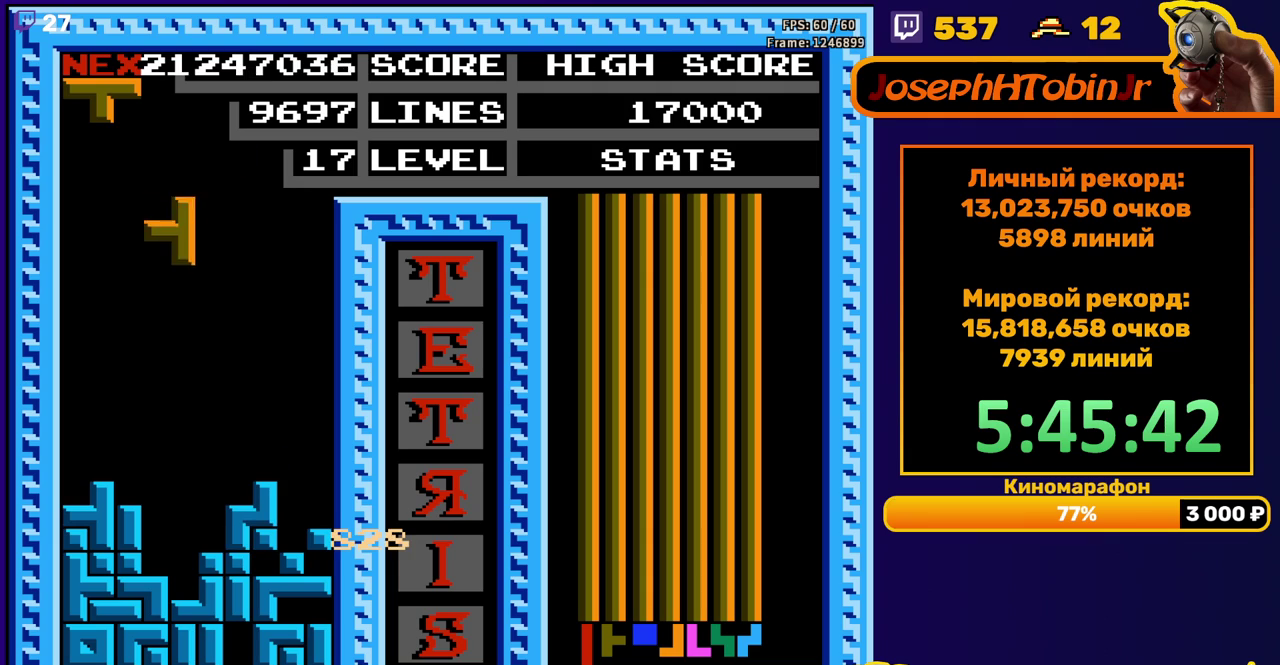
{"buttons": ["DPAD_RIGHT"], "events": [[233, "DPAD_DOWN", "up"], [450, "DPAD_RIGHT", "down"]]}
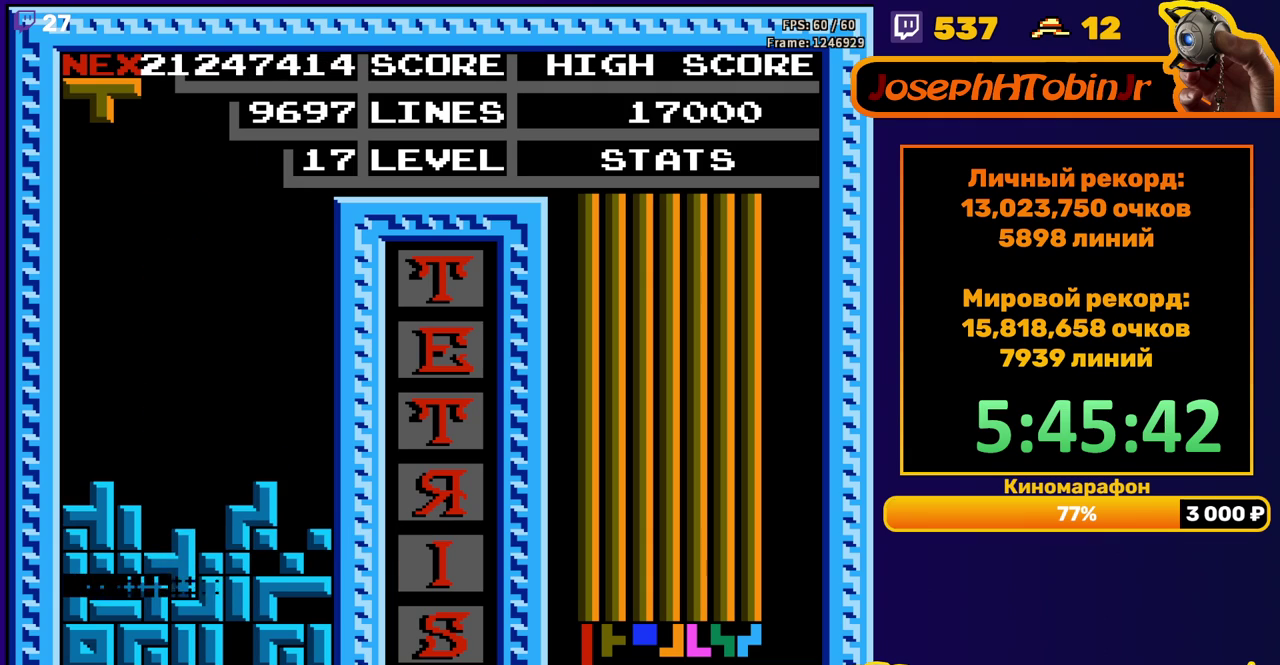
{"buttons": ["B", "DPAD_RIGHT"], "events": [[183, "DPAD_RIGHT", "up"], [367, "DPAD_RIGHT", "down"], [450, "B", "down"]]}
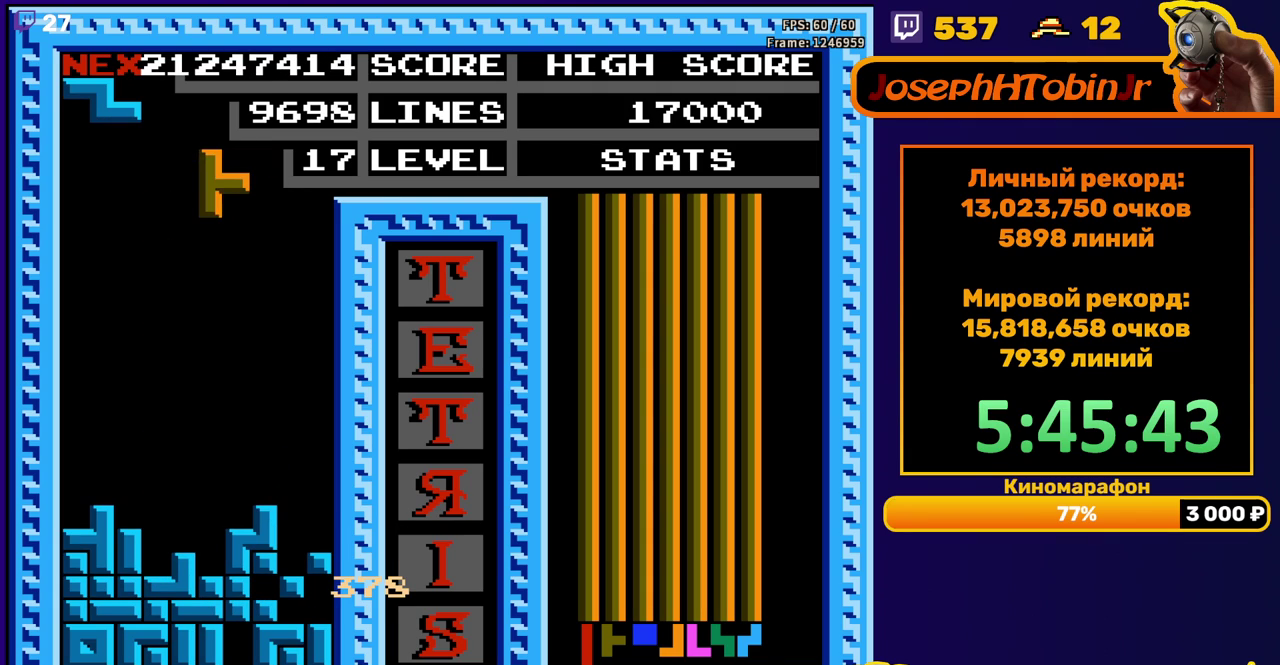
{"buttons": ["DPAD_DOWN"], "events": [[17, "B", "up"], [383, "DPAD_RIGHT", "up"], [400, "DPAD_DOWN", "down"]]}
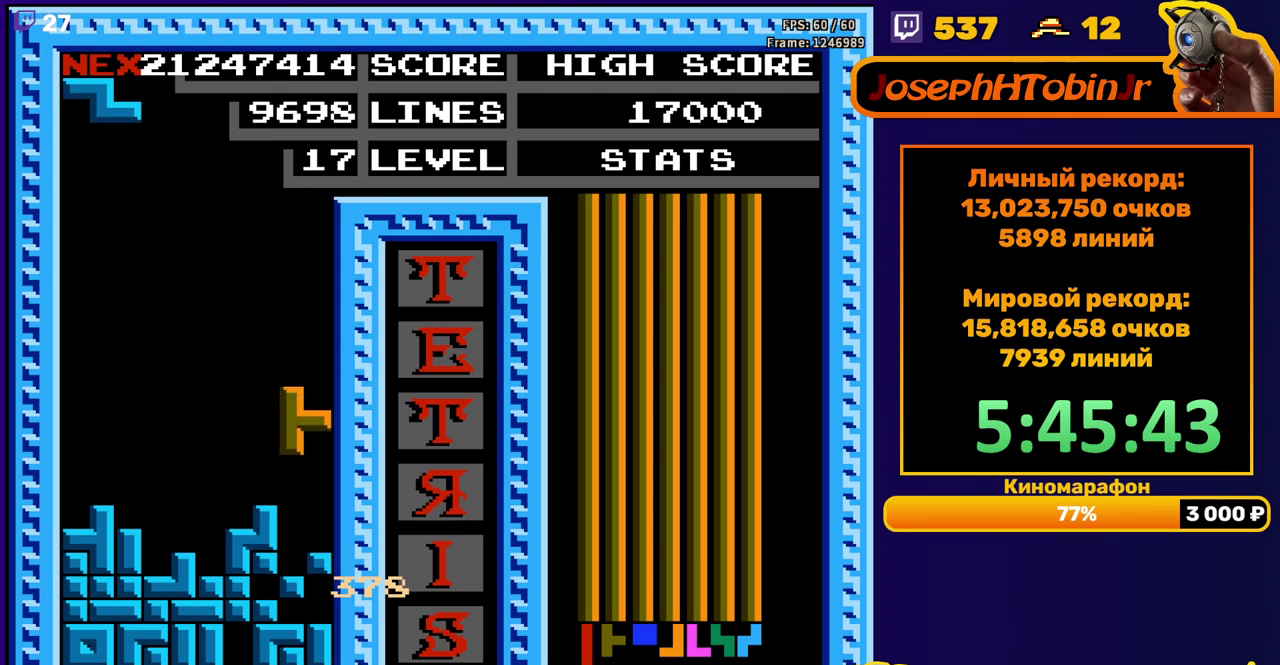
{"buttons": ["DPAD_DOWN"], "events": [[150, "DPAD_DOWN", "up"], [217, "DPAD_LEFT", "down"], [250, "A", "down"], [317, "DPAD_LEFT", "up"], [333, "A", "up"], [450, "DPAD_DOWN", "down"]]}
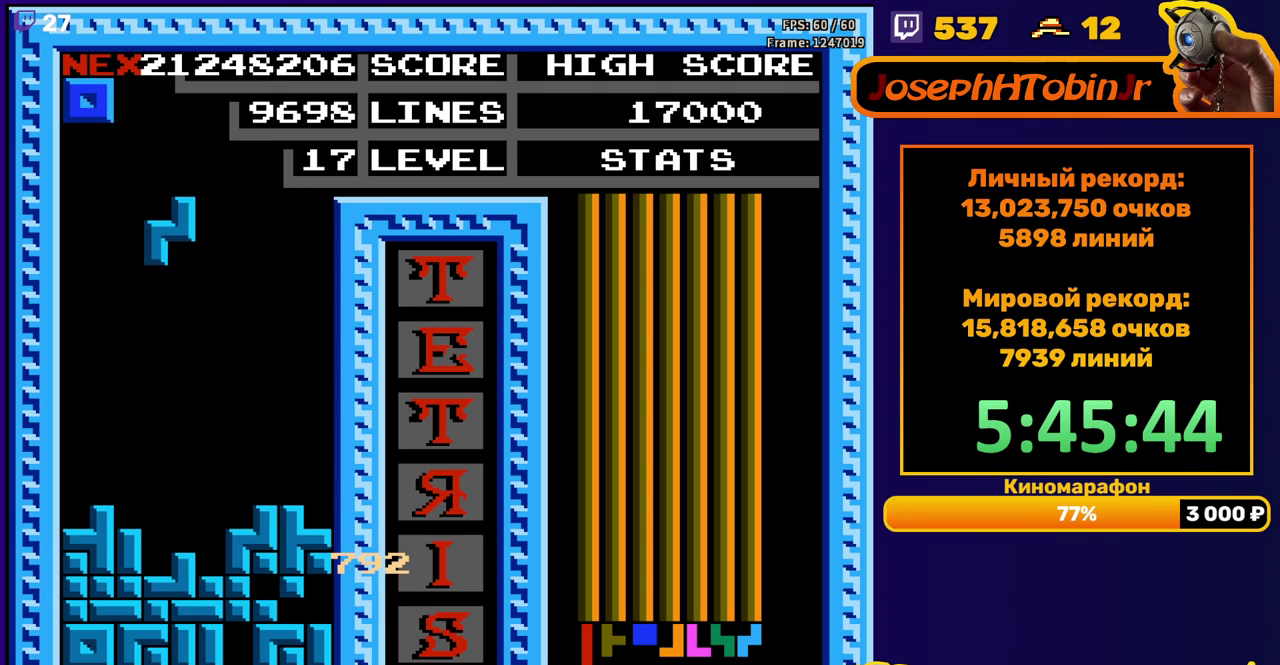
{"buttons": ["DPAD_LEFT"], "events": [[267, "DPAD_DOWN", "up"], [350, "DPAD_LEFT", "down"], [433, "DPAD_LEFT", "up"], [483, "DPAD_LEFT", "down"]]}